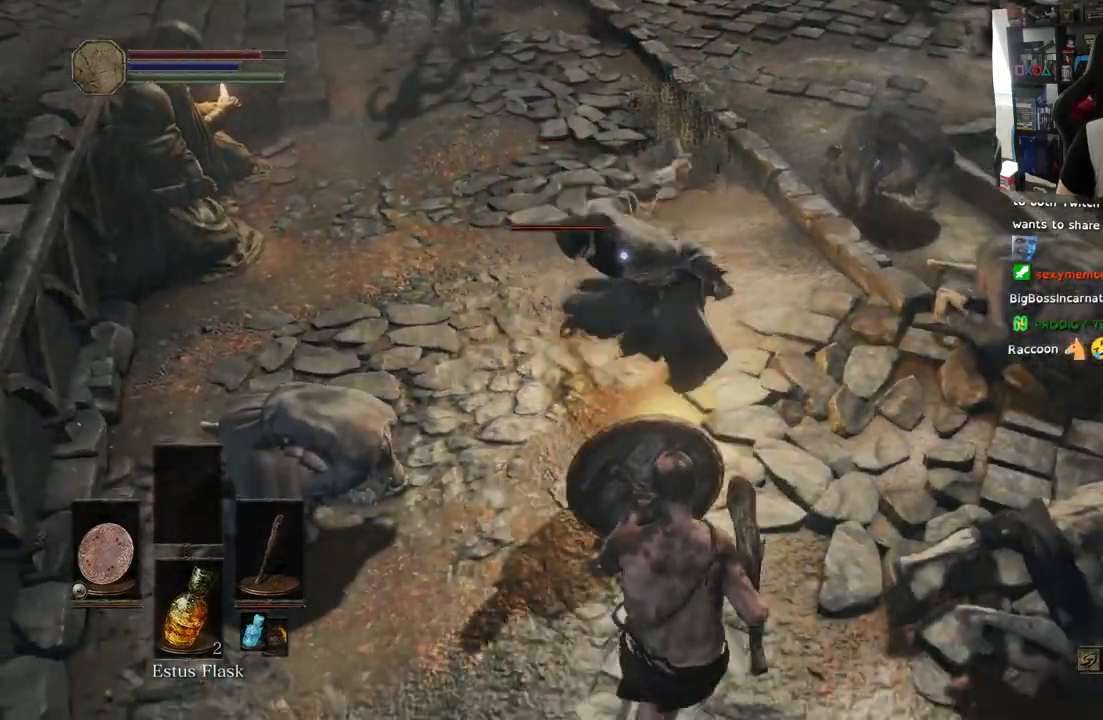
Gameplay with a controller (PlayStation layout); each line is a JSON object with the inputs held at the frame after it (dt_ms = milliseconds from this image to that frame). "events" lists button and stick changes between this image and that frame as [ms after this image, input, new state], when the widget could be followed in between.
{"dt_ms": 500, "buttons": [], "left_stick": "right", "right_stick": "center", "events": [[67, "left_stick", "up"], [200, "left_stick", "right"], [383, "L1", "up"]]}
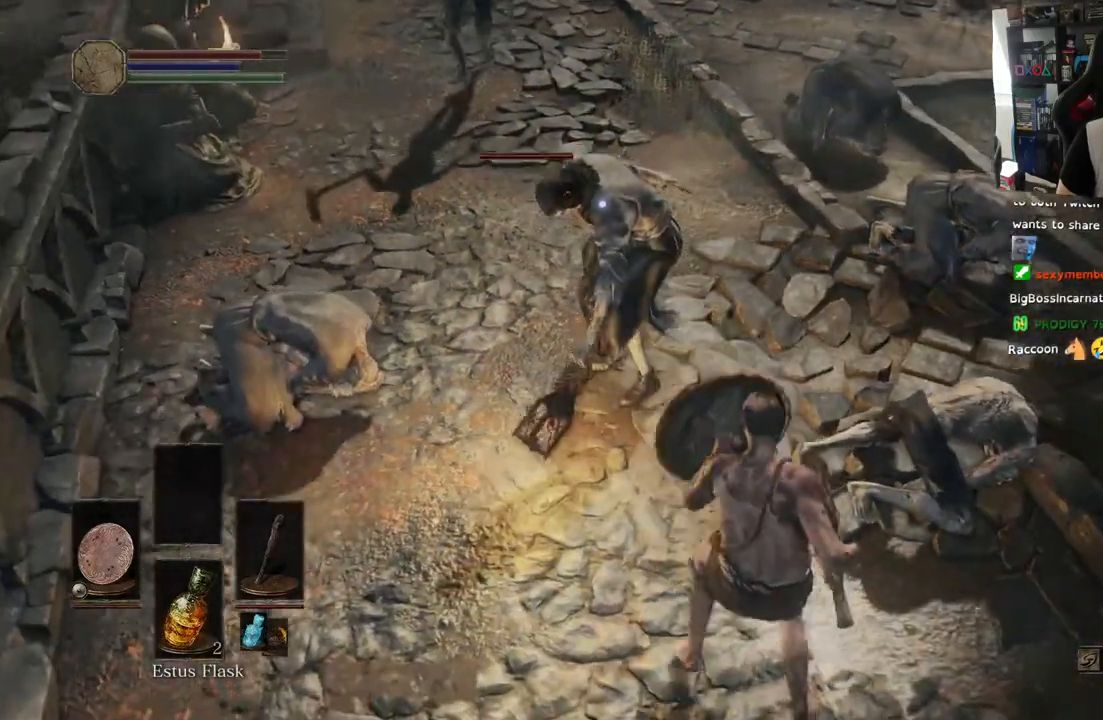
{"dt_ms": 500, "buttons": [], "left_stick": "center", "right_stick": "center", "events": [[83, "left_stick", "down-right"], [300, "left_stick", "center"]]}
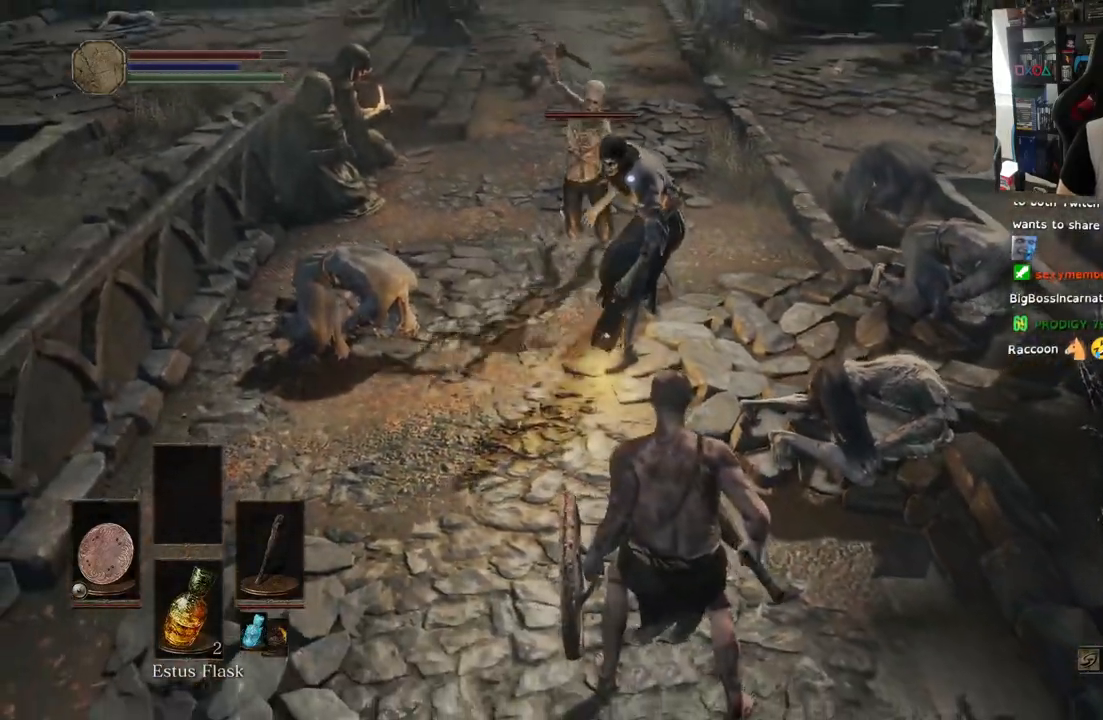
{"dt_ms": 500, "buttons": [], "left_stick": "up-left", "right_stick": "center", "events": [[117, "left_stick", "up"], [200, "L1", "down"], [200, "left_stick", "center"], [317, "left_stick", "left"], [383, "left_stick", "up-left"], [483, "L1", "up"]]}
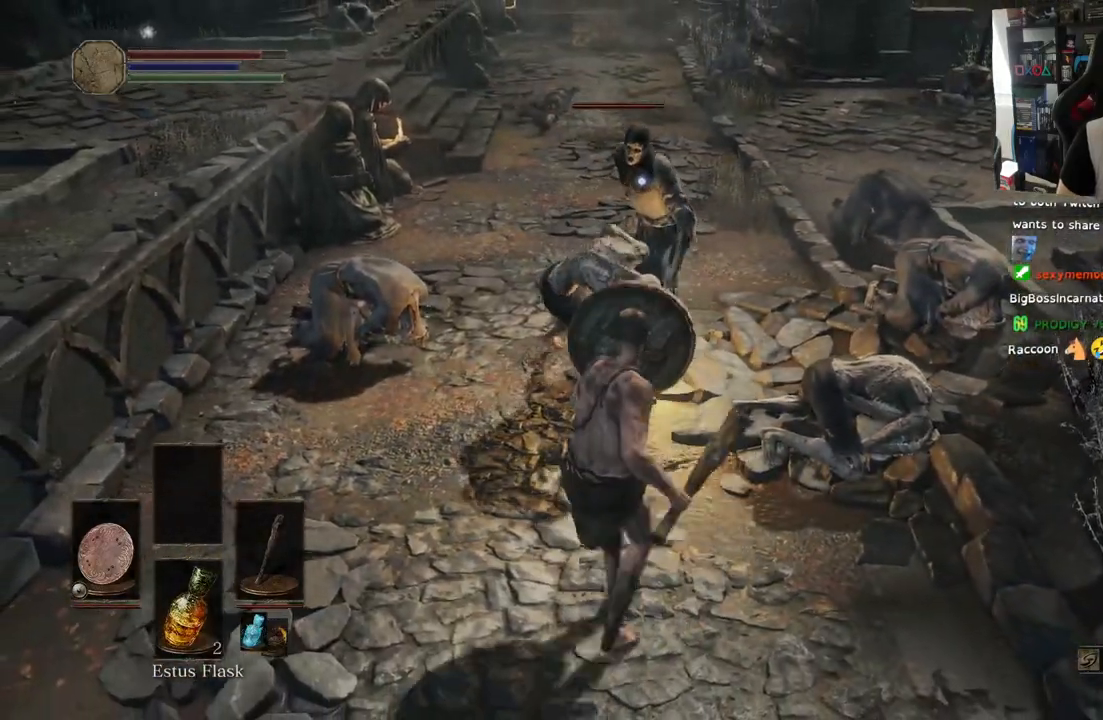
{"dt_ms": 500, "buttons": [], "left_stick": "center", "right_stick": "center", "events": [[83, "R1", "down"], [167, "left_stick", "up"], [217, "R1", "up"], [300, "R1", "down"], [400, "left_stick", "center"], [450, "R1", "up"]]}
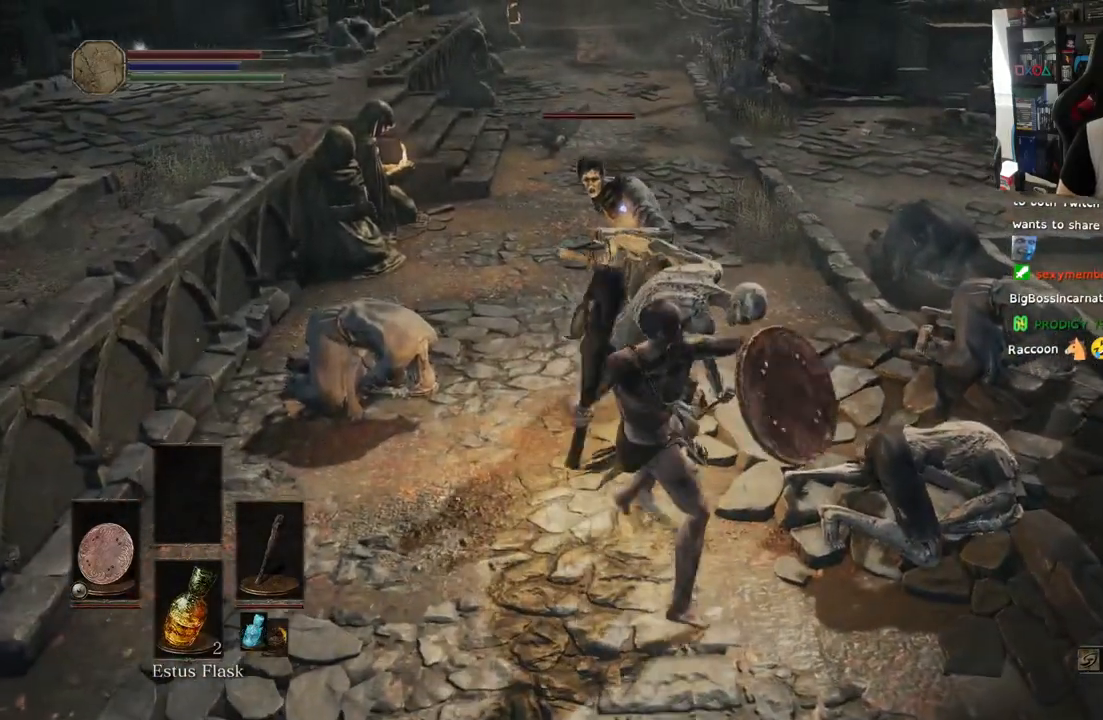
{"dt_ms": 500, "buttons": [], "left_stick": "center", "right_stick": "center", "events": [[17, "R1", "down"], [183, "R1", "up"], [267, "R1", "down"], [433, "R1", "up"]]}
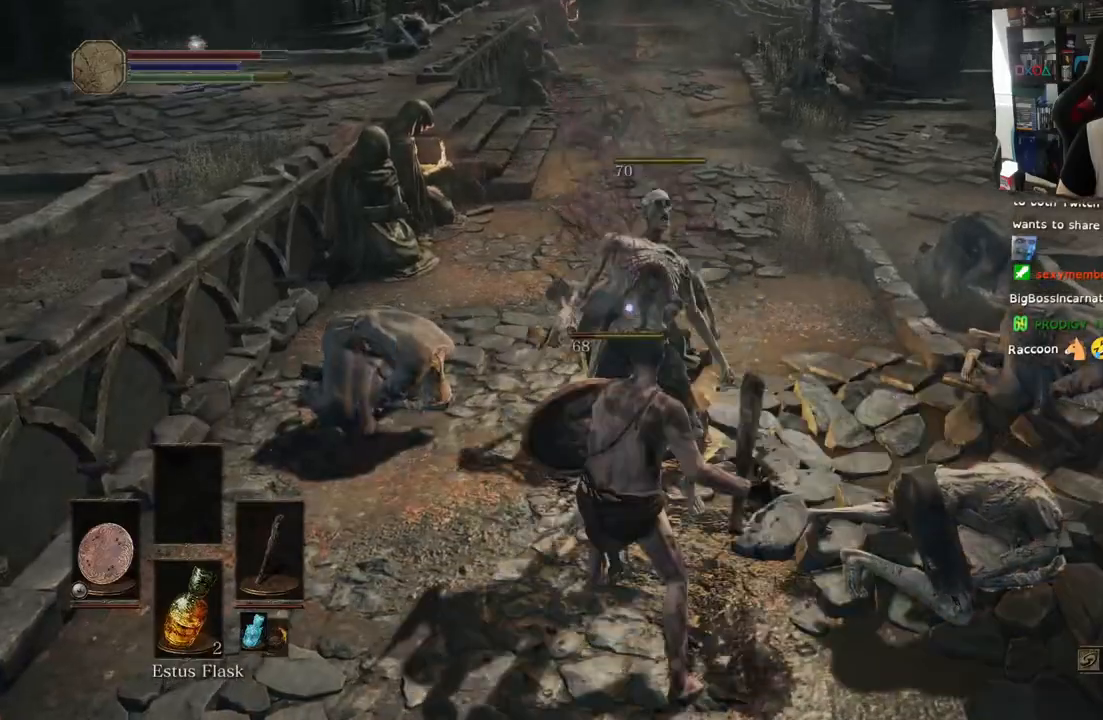
{"dt_ms": 1000, "buttons": [], "left_stick": "up-left", "right_stick": "center"}
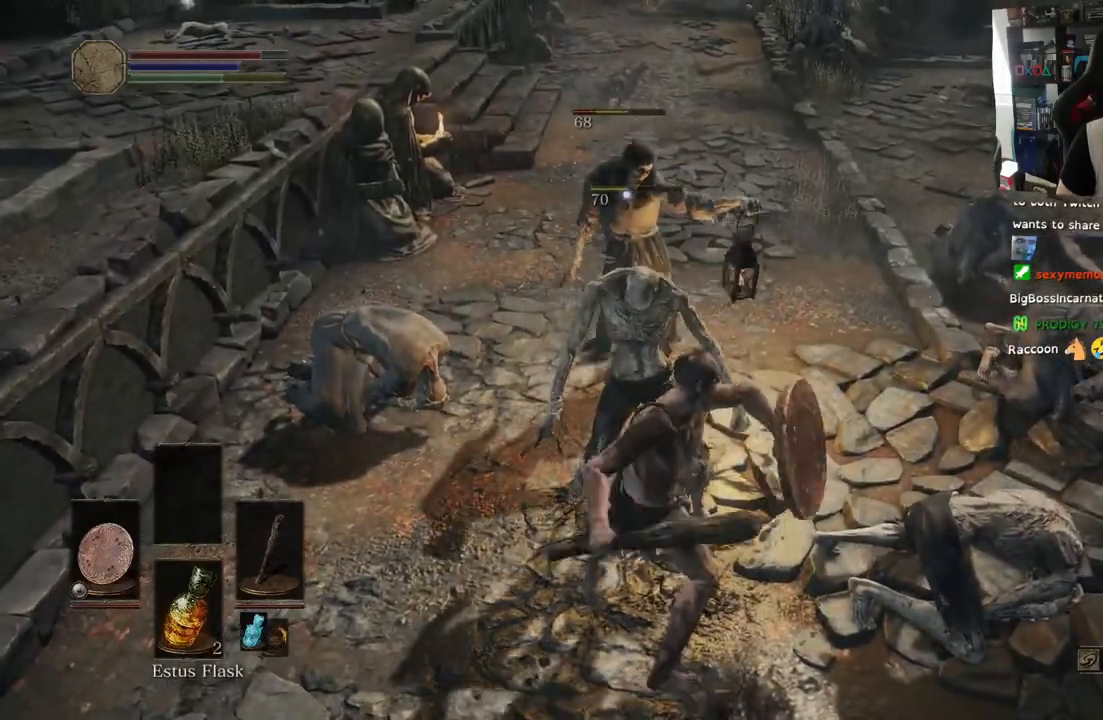
{"dt_ms": 500, "buttons": [], "left_stick": "up", "right_stick": "center", "events": [[483, "left_stick", "up"]]}
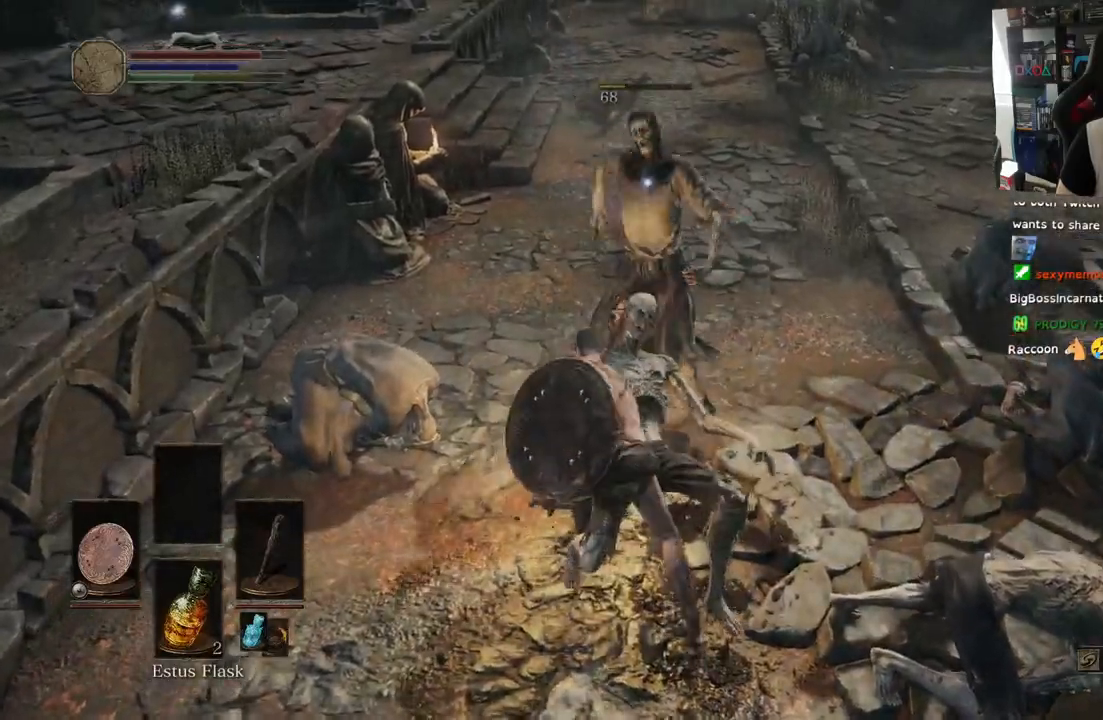
{"dt_ms": 500, "buttons": [], "left_stick": "up-left", "right_stick": "center", "events": [[217, "left_stick", "up-left"]]}
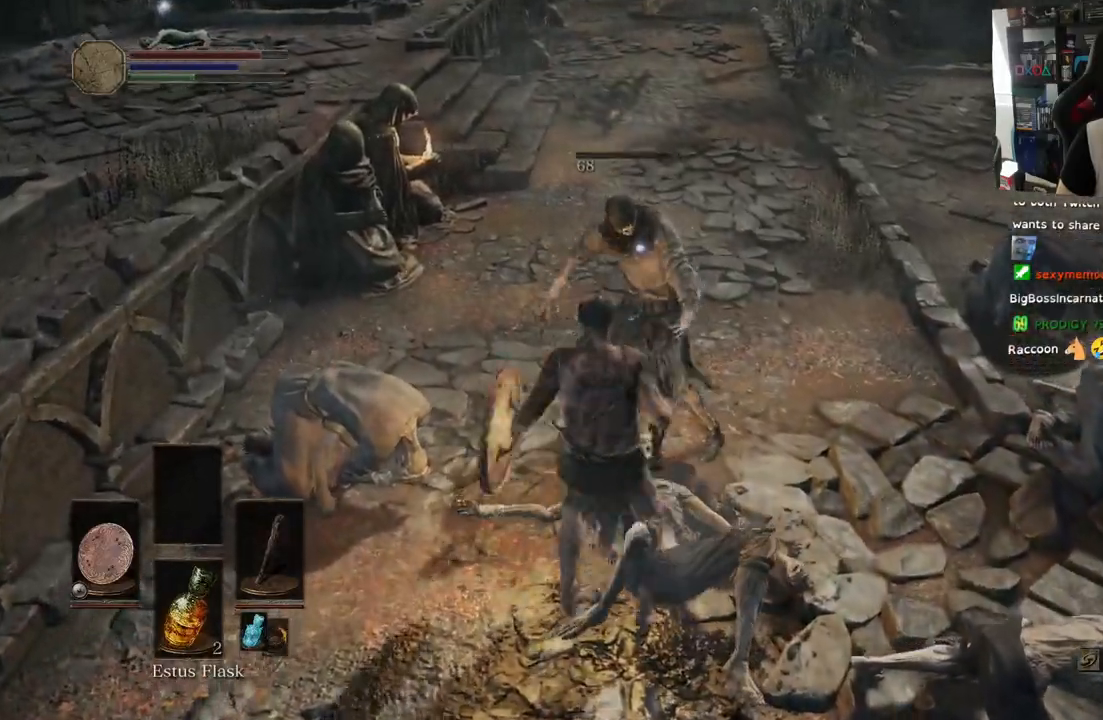
{"dt_ms": 500, "buttons": [], "left_stick": "up-right", "right_stick": "right", "events": [[33, "L1", "down"], [33, "left_stick", "left"], [83, "L1", "up"], [100, "right_stick", "right"], [150, "right_stick", "down-right"], [233, "left_stick", "up"], [300, "L1", "down"], [350, "L1", "up"], [367, "left_stick", "up-right"], [383, "right_stick", "right"]]}
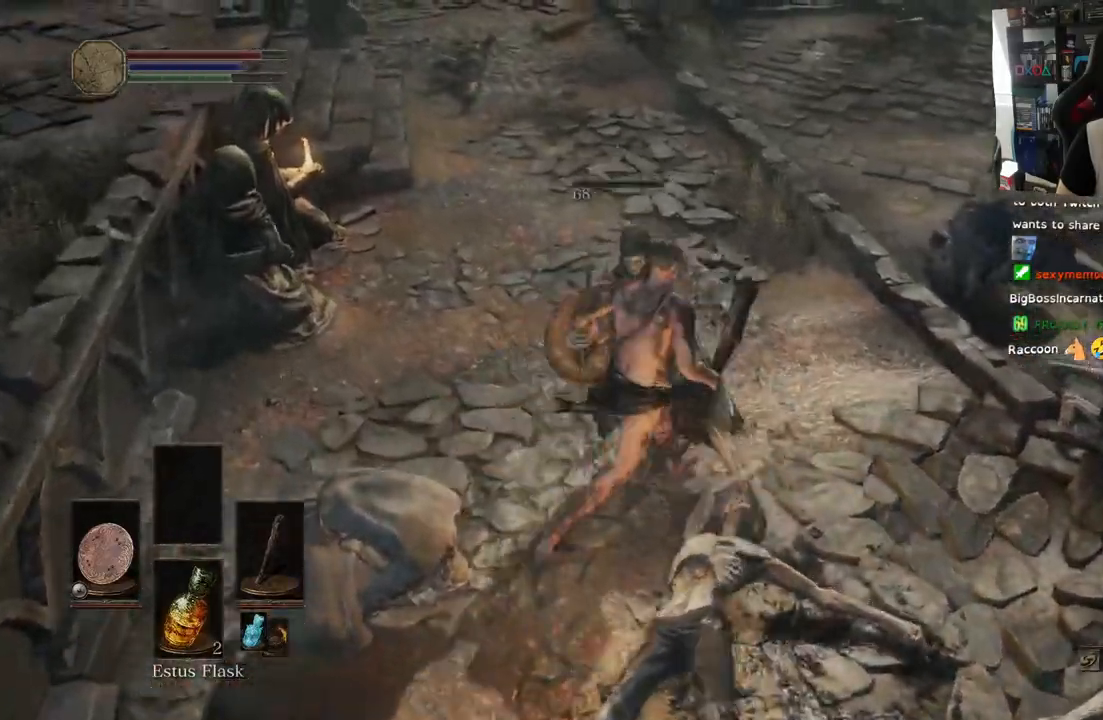
{"dt_ms": 500, "buttons": [], "left_stick": "up-right", "right_stick": "left", "events": [[17, "right_stick", "center"], [133, "right_stick", "left"]]}
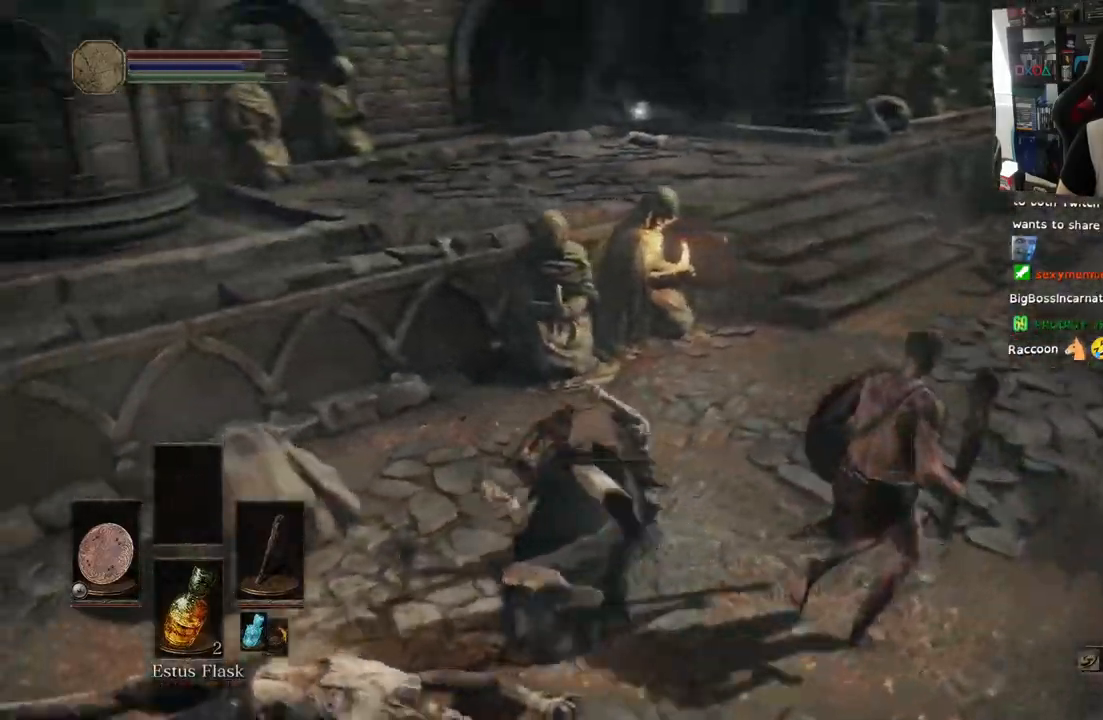
{"dt_ms": 500, "buttons": [], "left_stick": "up", "right_stick": "left", "events": [[267, "left_stick", "up"]]}
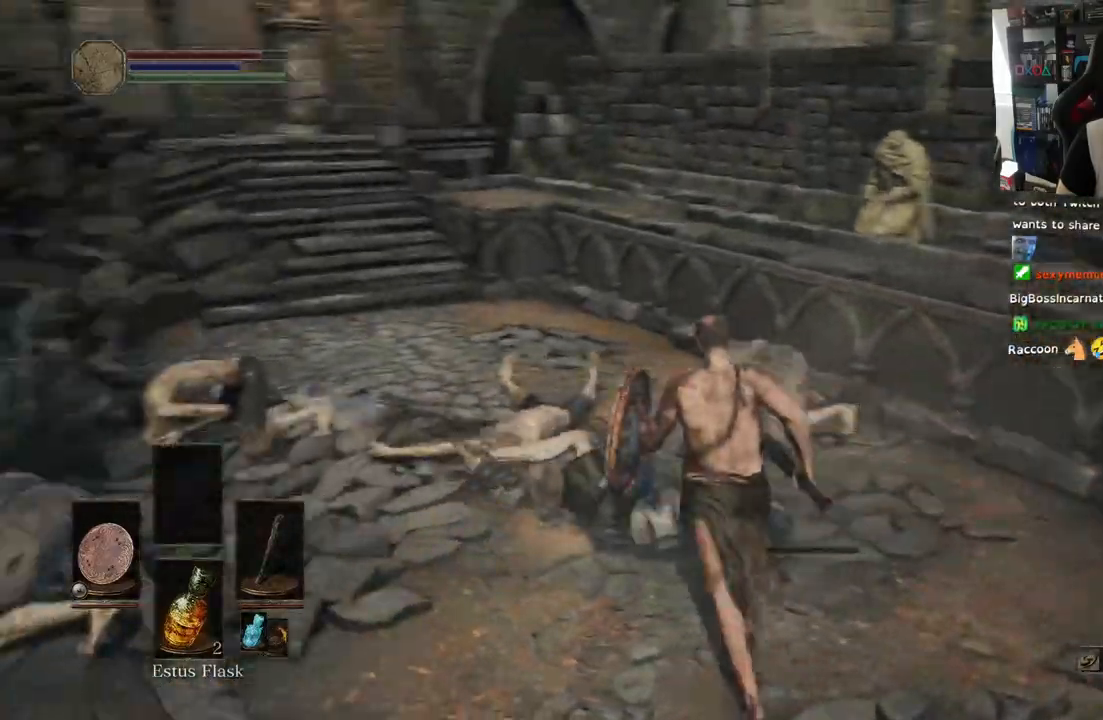
{"dt_ms": 500, "buttons": [], "left_stick": "up", "right_stick": "center", "events": [[33, "left_stick", "center"], [33, "right_stick", "center"], [150, "right_stick", "left"], [333, "left_stick", "up"], [483, "right_stick", "center"]]}
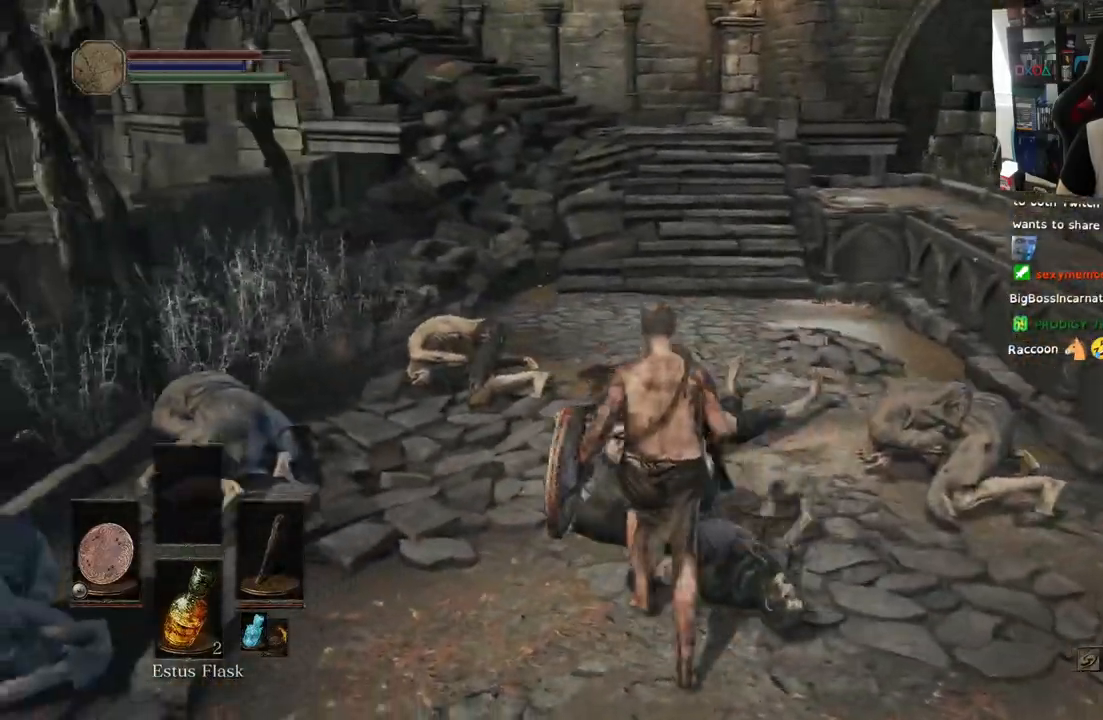
{"dt_ms": 500, "buttons": [], "left_stick": "up-right", "right_stick": "center", "events": [[483, "left_stick", "up-right"]]}
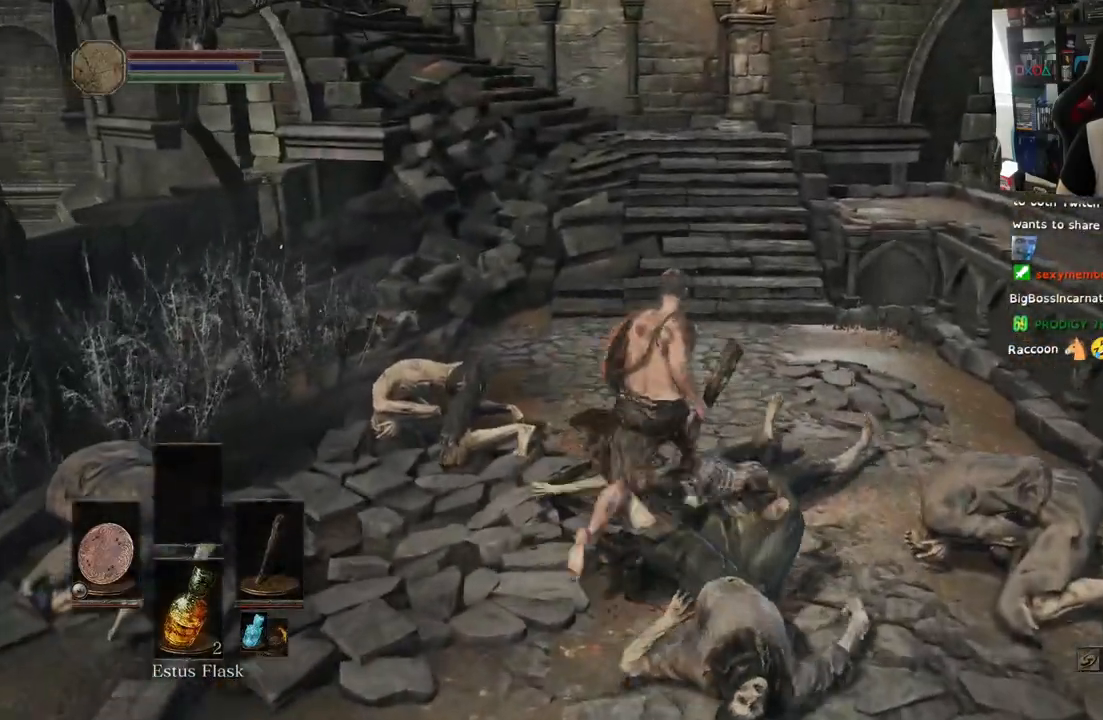
{"dt_ms": 500, "buttons": [], "left_stick": "right", "right_stick": "right", "events": [[67, "left_stick", "right"], [167, "L1", "down"], [167, "right_stick", "right"], [217, "L1", "up"]]}
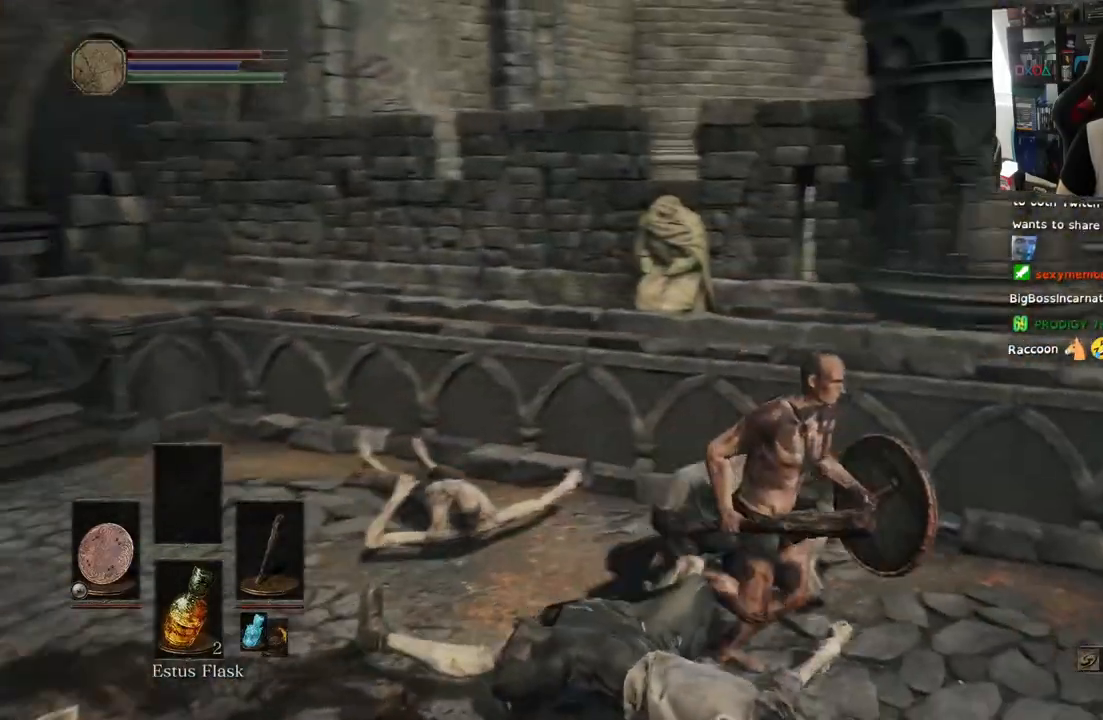
{"dt_ms": 500, "buttons": ["CIRCLE"], "left_stick": "right", "right_stick": "right", "events": [[117, "L1", "down"], [200, "L1", "up"], [450, "CIRCLE", "down"]]}
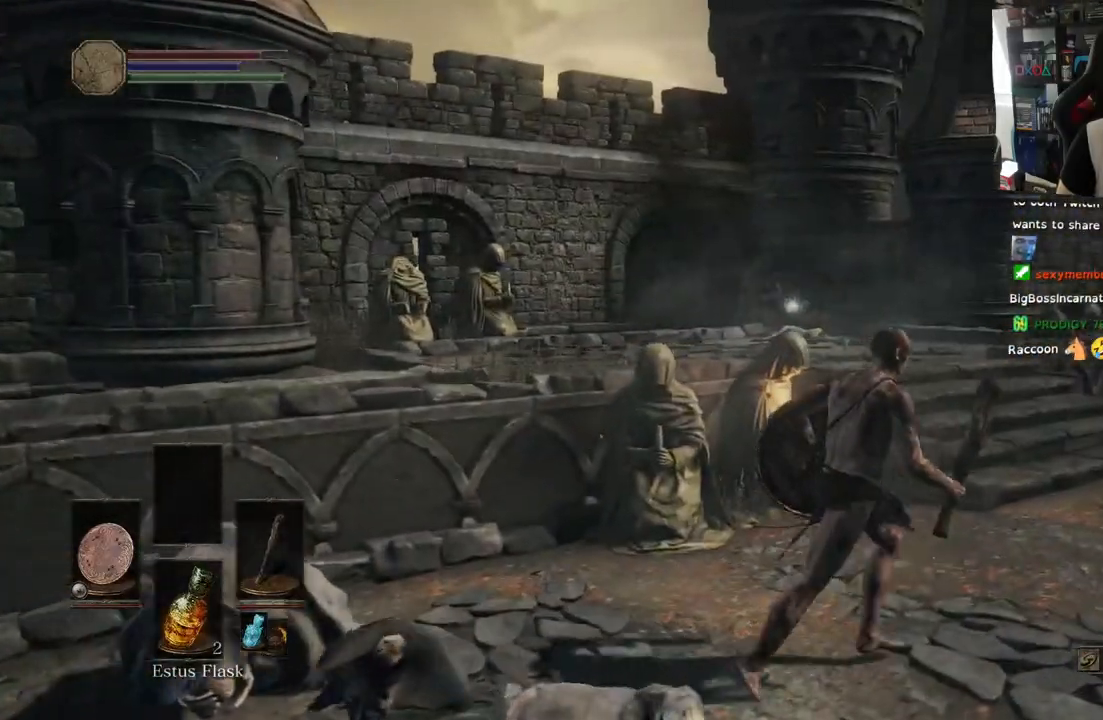
{"dt_ms": 500, "buttons": ["CIRCLE"], "left_stick": "up-right", "right_stick": "center", "events": [[17, "left_stick", "up-right"], [67, "right_stick", "center"]]}
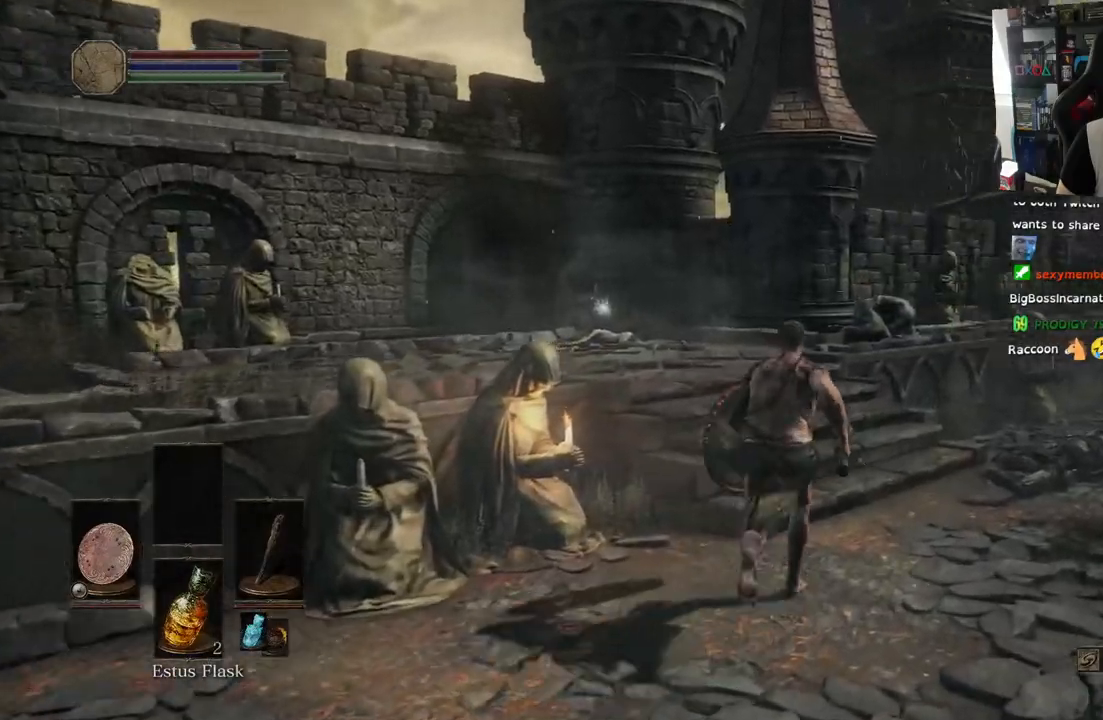
{"dt_ms": 500, "buttons": ["CIRCLE"], "left_stick": "up", "right_stick": "center", "events": [[133, "left_stick", "up"]]}
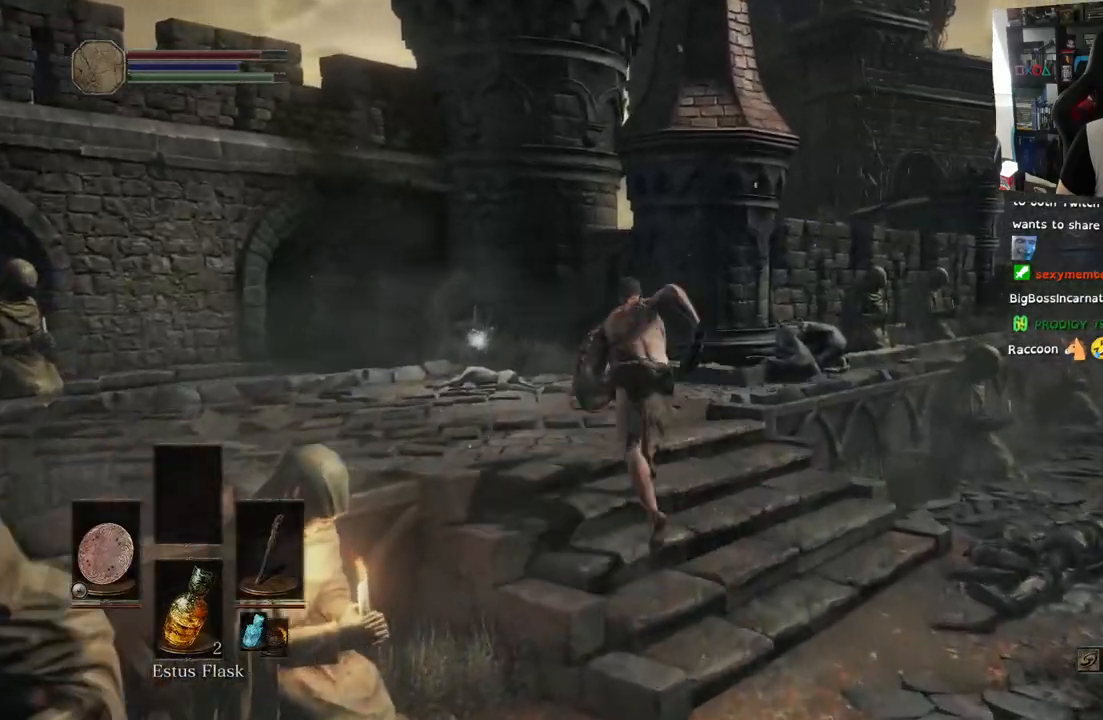
{"dt_ms": 500, "buttons": [], "left_stick": "up", "right_stick": "center", "events": [[400, "CIRCLE", "up"]]}
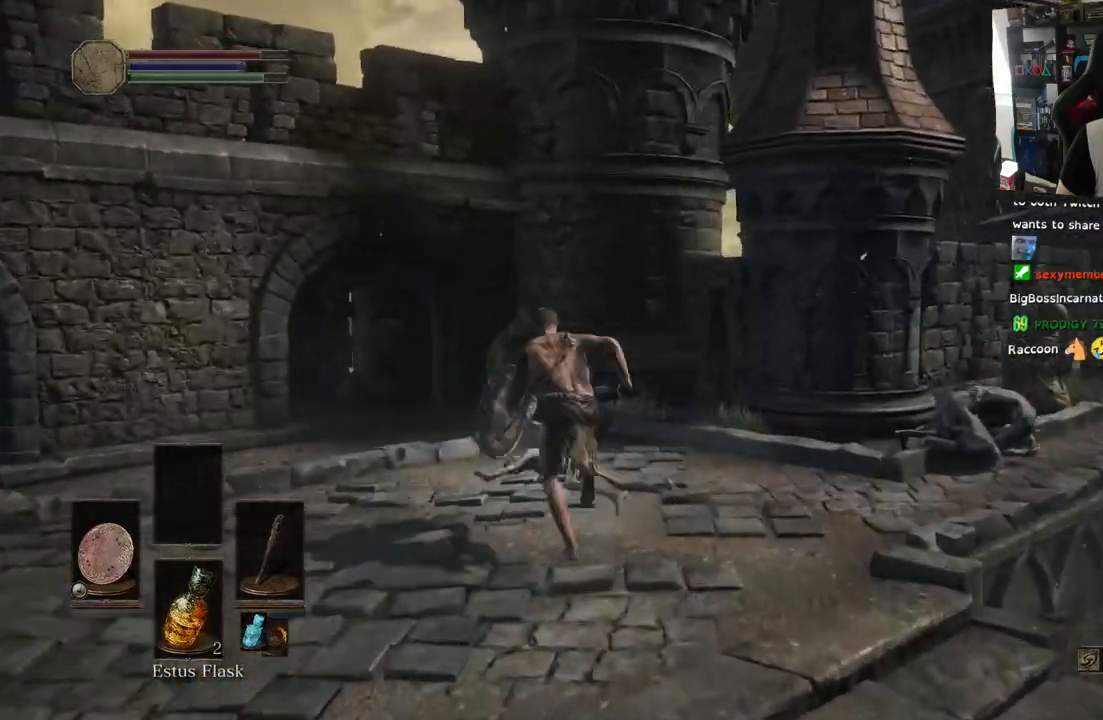
{"dt_ms": 500, "buttons": ["CROSS"], "left_stick": "center", "right_stick": "center", "events": [[300, "left_stick", "center"], [417, "CROSS", "down"]]}
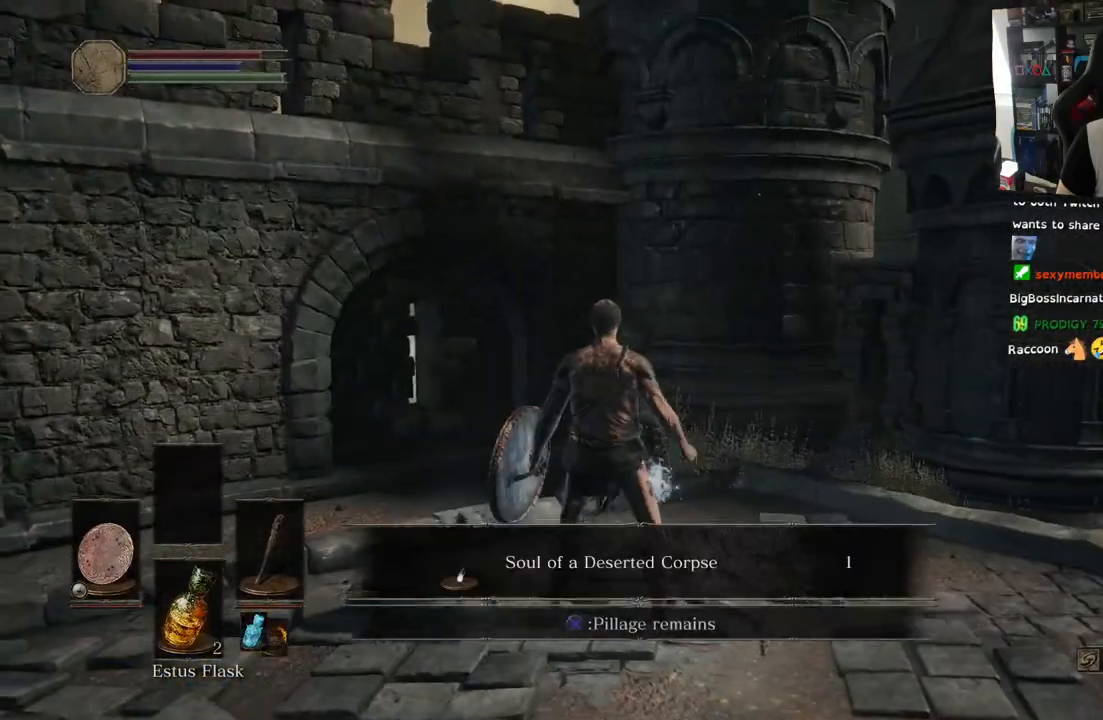
{"dt_ms": 500, "buttons": [], "left_stick": "center", "right_stick": "left", "events": [[50, "CROSS", "up"], [450, "right_stick", "left"]]}
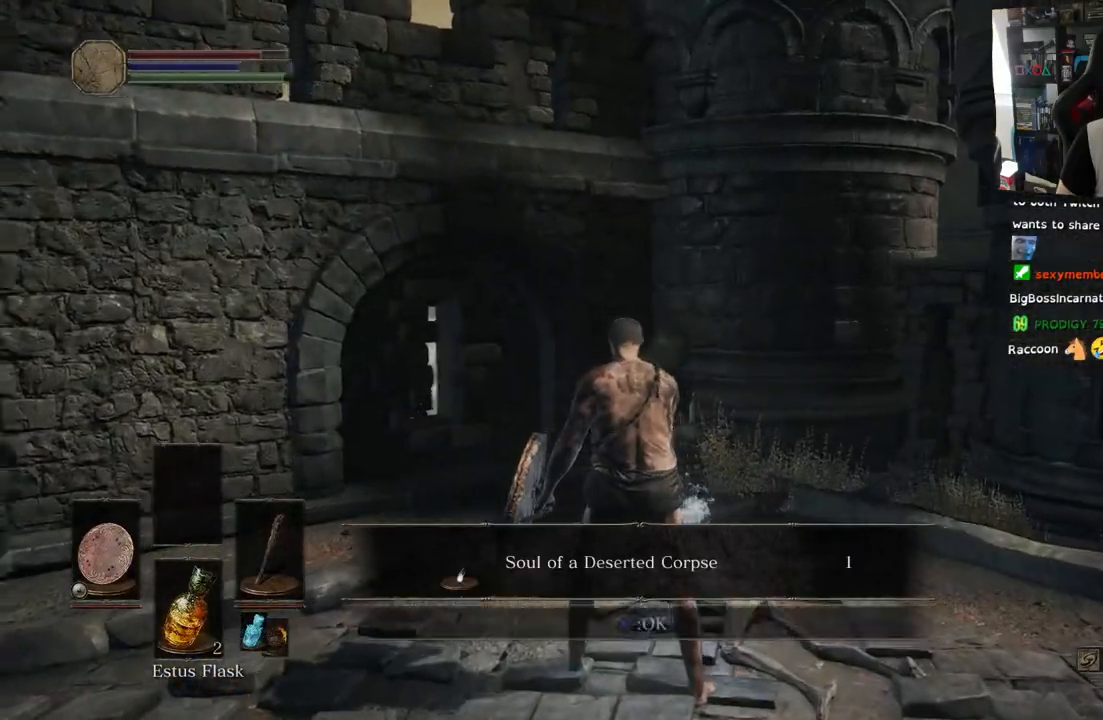
{"dt_ms": 500, "buttons": [], "left_stick": "center", "right_stick": "left"}
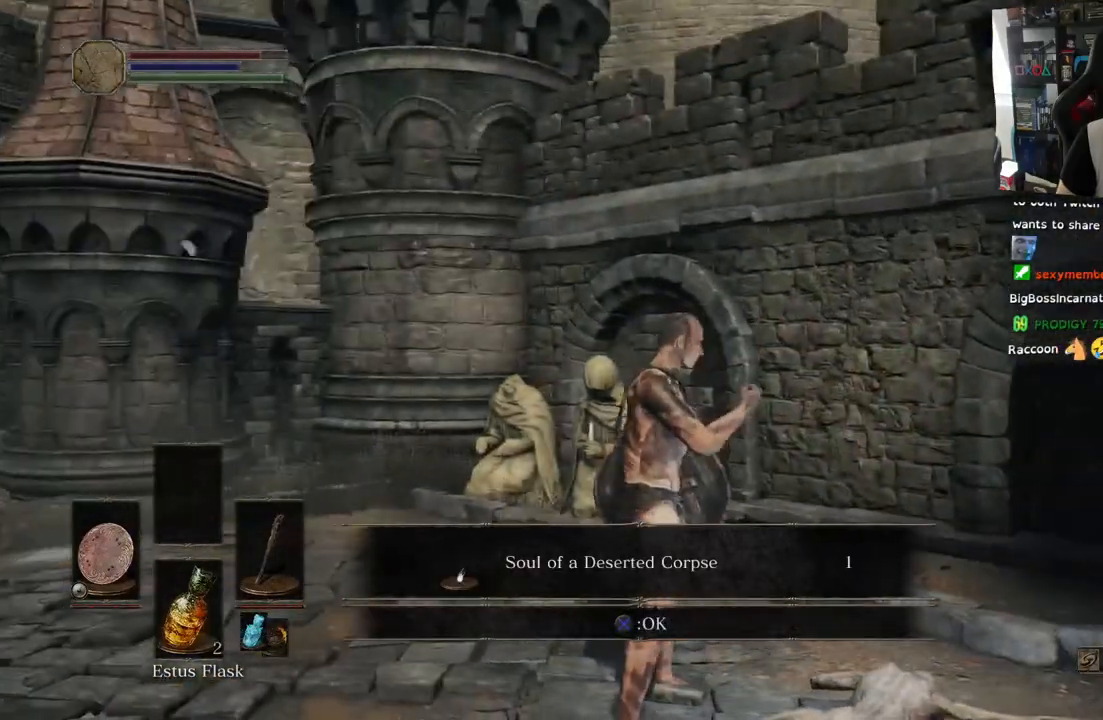
{"dt_ms": 500, "buttons": [], "left_stick": "up-left", "right_stick": "down-left", "events": [[50, "left_stick", "left"], [67, "CROSS", "down"], [133, "CROSS", "up"], [150, "left_stick", "up-left"], [283, "right_stick", "down-left"]]}
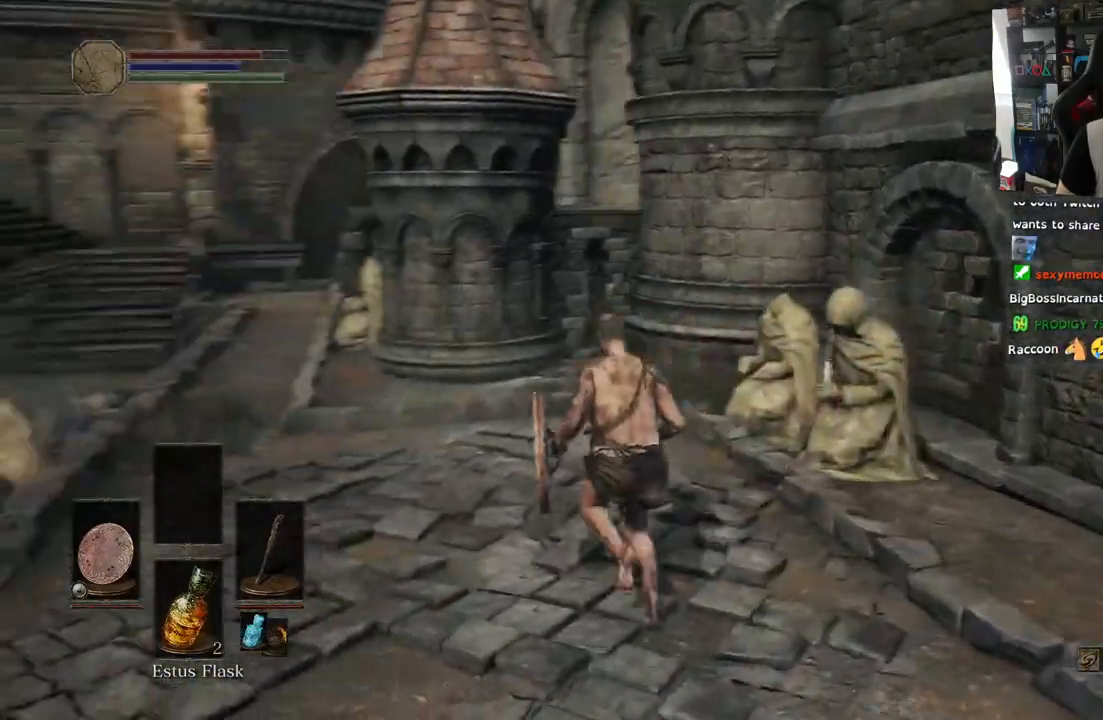
{"dt_ms": 500, "buttons": [], "left_stick": "up-left", "right_stick": "left", "events": [[300, "right_stick", "left"]]}
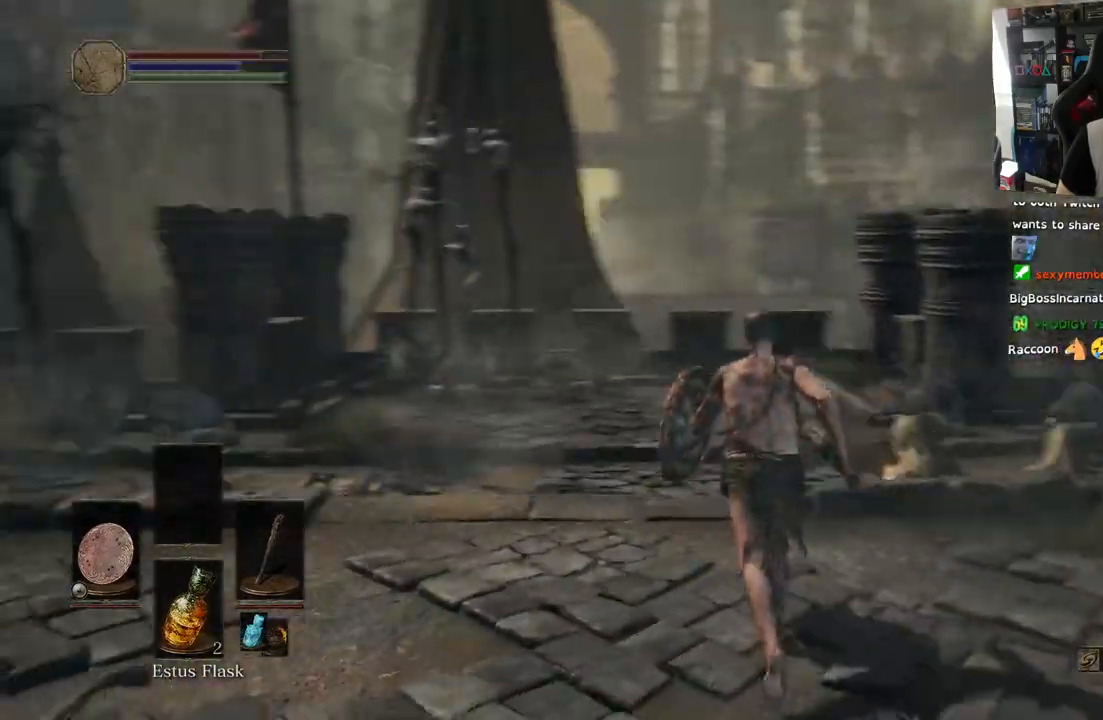
{"dt_ms": 500, "buttons": [], "left_stick": "up", "right_stick": "down-left", "events": [[83, "right_stick", "center"], [200, "right_stick", "left"], [383, "left_stick", "up"], [483, "right_stick", "down-left"]]}
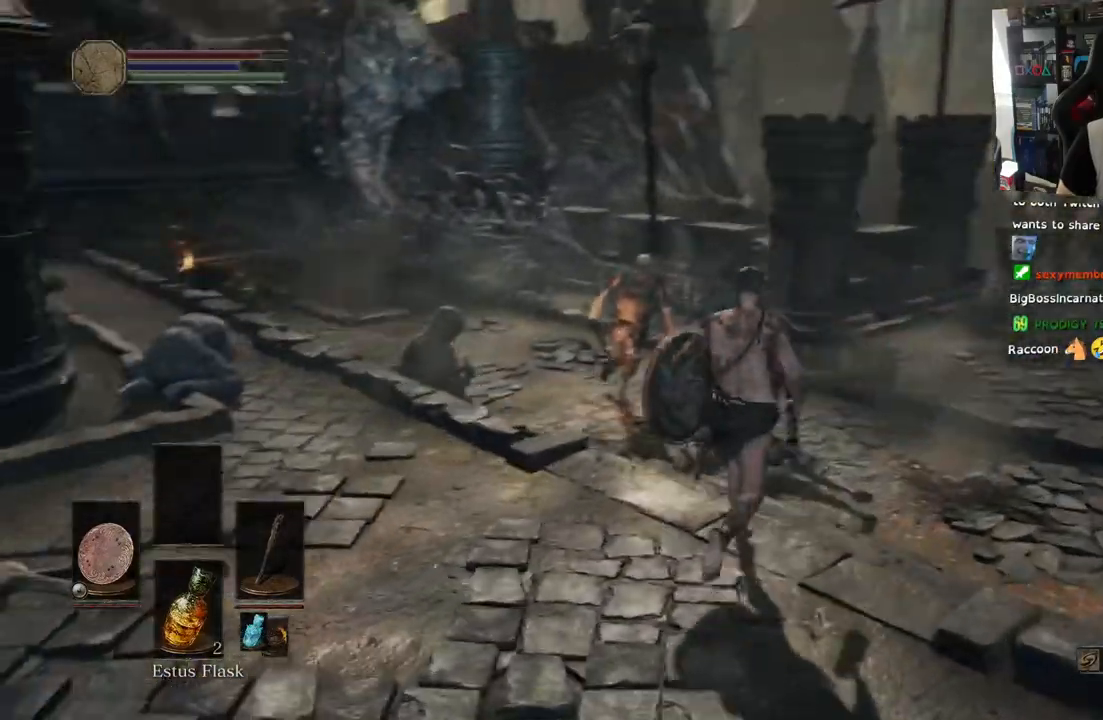
{"dt_ms": 500, "buttons": ["L1"], "left_stick": "up-right", "right_stick": "center", "events": [[133, "R3", "down"], [133, "right_stick", "center"], [250, "R3", "up"], [300, "left_stick", "up-right"], [367, "L1", "down"]]}
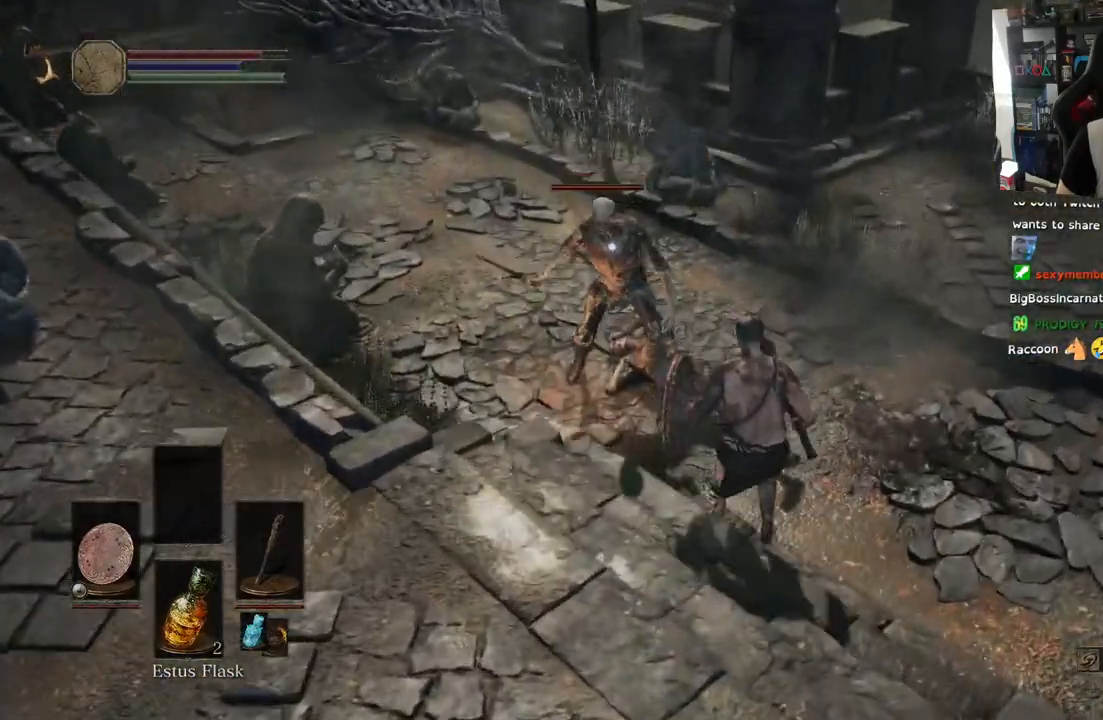
{"dt_ms": 500, "buttons": ["L1"], "left_stick": "up-right", "right_stick": "center", "events": []}
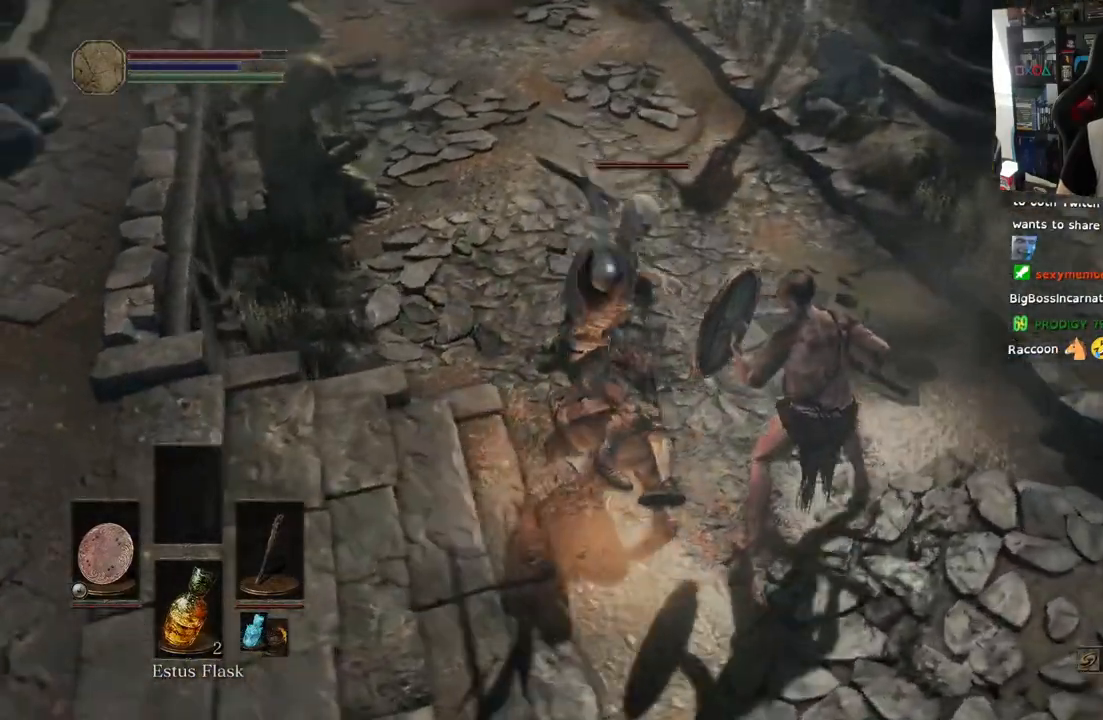
{"dt_ms": 500, "buttons": ["L1"], "left_stick": "up-right", "right_stick": "center", "events": []}
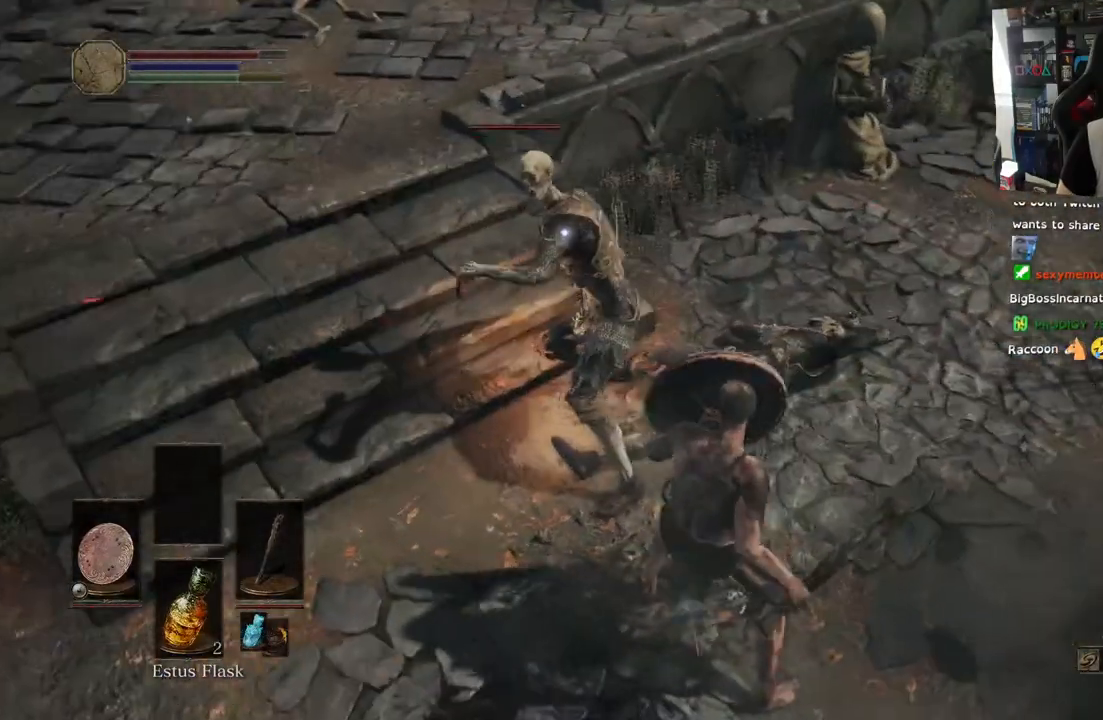
{"dt_ms": 500, "buttons": [], "left_stick": "up-right", "right_stick": "center", "events": [[33, "L1", "up"]]}
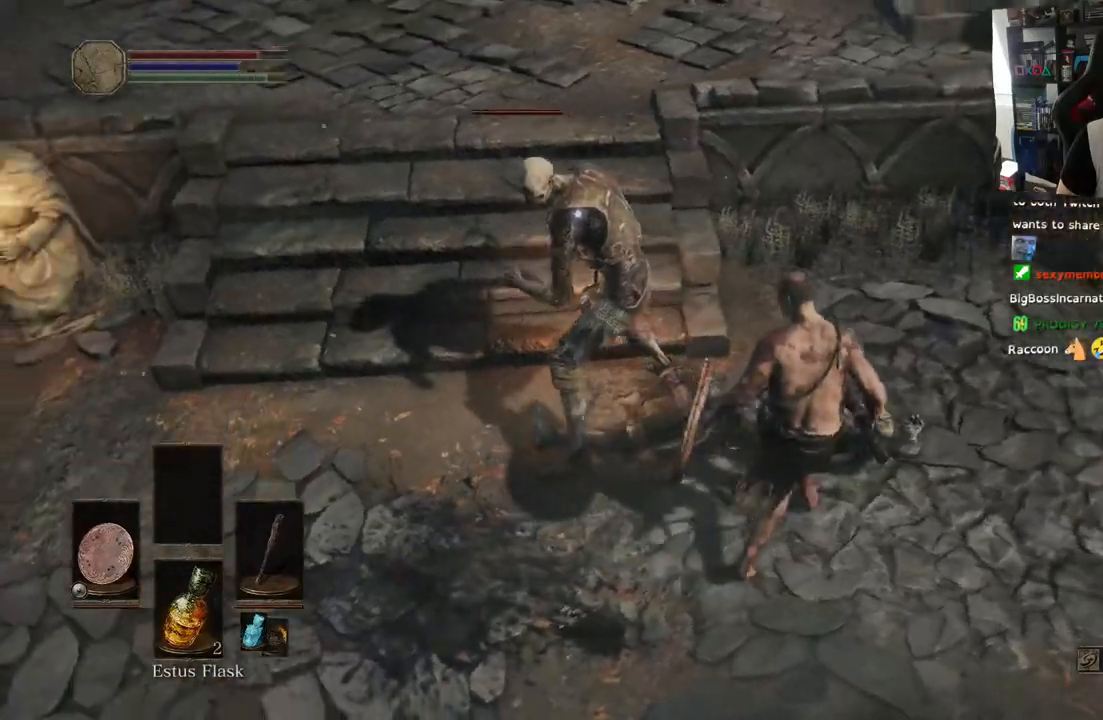
{"dt_ms": 500, "buttons": ["R1"], "left_stick": "up-right", "right_stick": "center", "events": [[500, "R1", "down"]]}
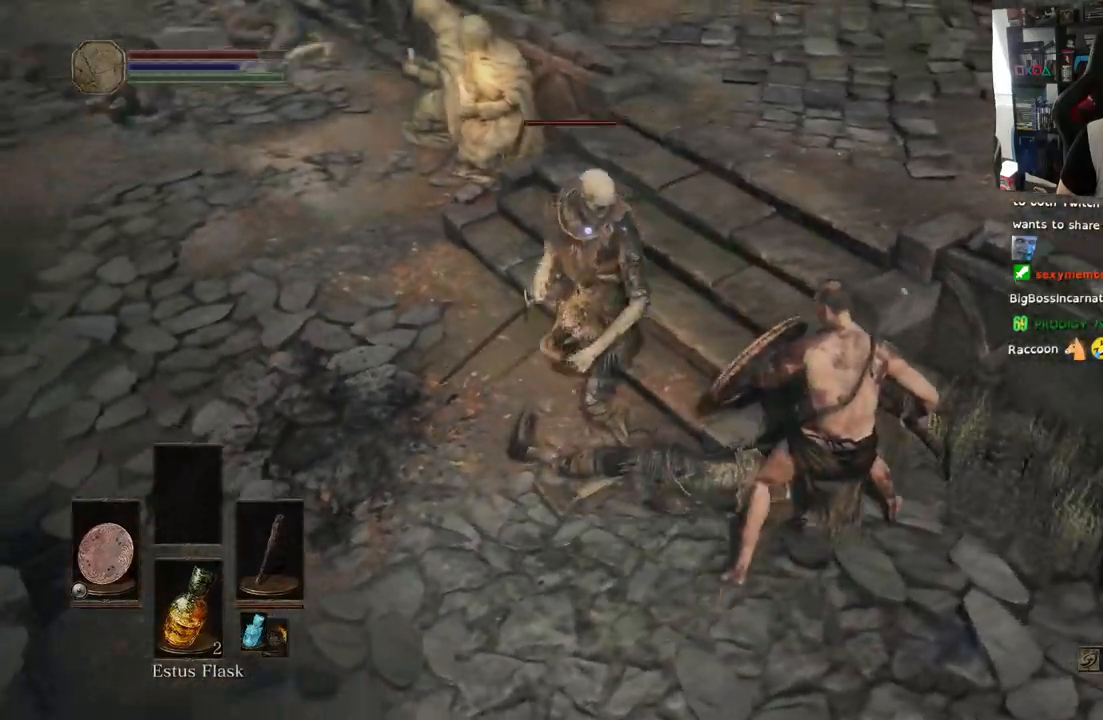
{"dt_ms": 500, "buttons": [], "left_stick": "up-right", "right_stick": "center", "events": [[200, "R1", "up"], [267, "R1", "down"], [300, "R2", "down"], [367, "R2", "up"], [433, "R1", "up"]]}
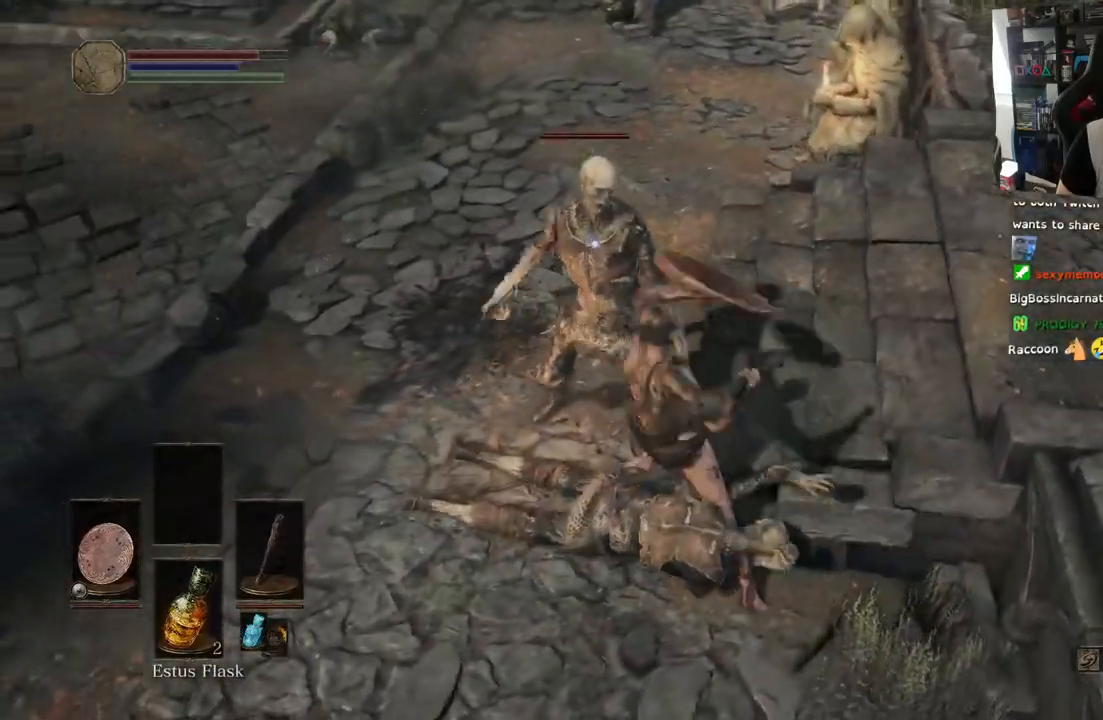
{"dt_ms": 500, "buttons": [], "left_stick": "center", "right_stick": "center", "events": [[17, "R1", "down"], [200, "R1", "up"], [267, "left_stick", "center"], [300, "R1", "down"], [450, "R1", "up"]]}